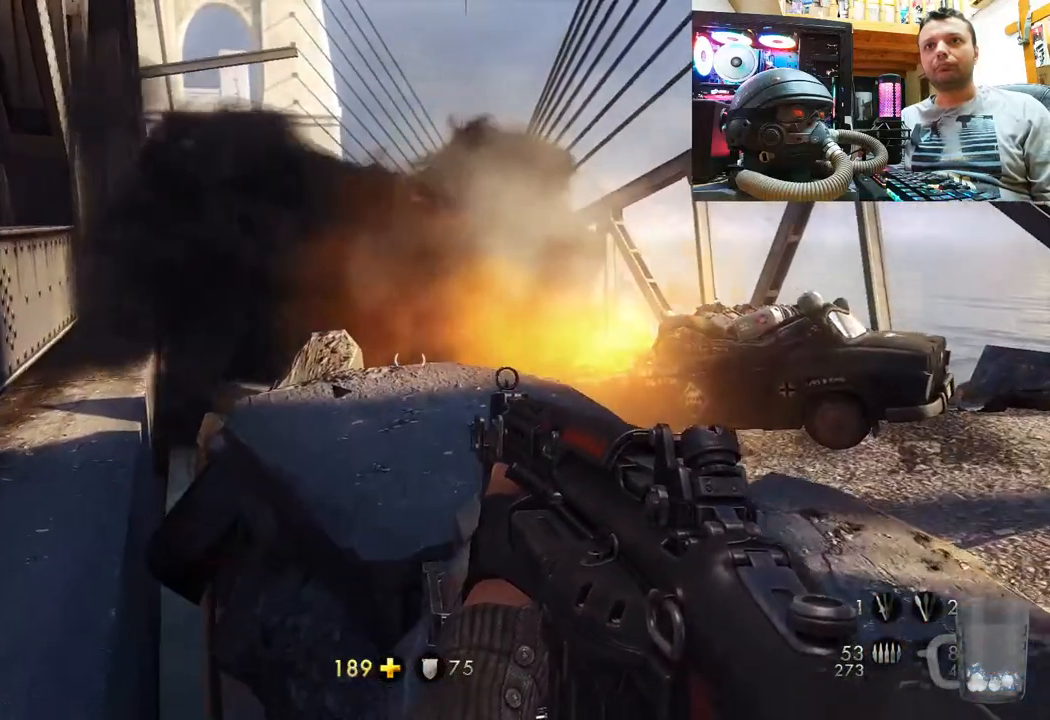
Gameplay with a controller (PlayStation layout); each line is a JSON object with the inputs held at the frame after it. "events" lists button and stick changes between this image and that frame as [ms after this image, input, new state], when the widget could be followed in between. Not read: L1 R1.
{"buttons": [], "left_stick": "up-right", "right_stick": "center", "events": [[17, "left_stick", "up-right"], [67, "right_stick", "down-right"], [283, "right_stick", "up-right"], [450, "right_stick", "center"]]}
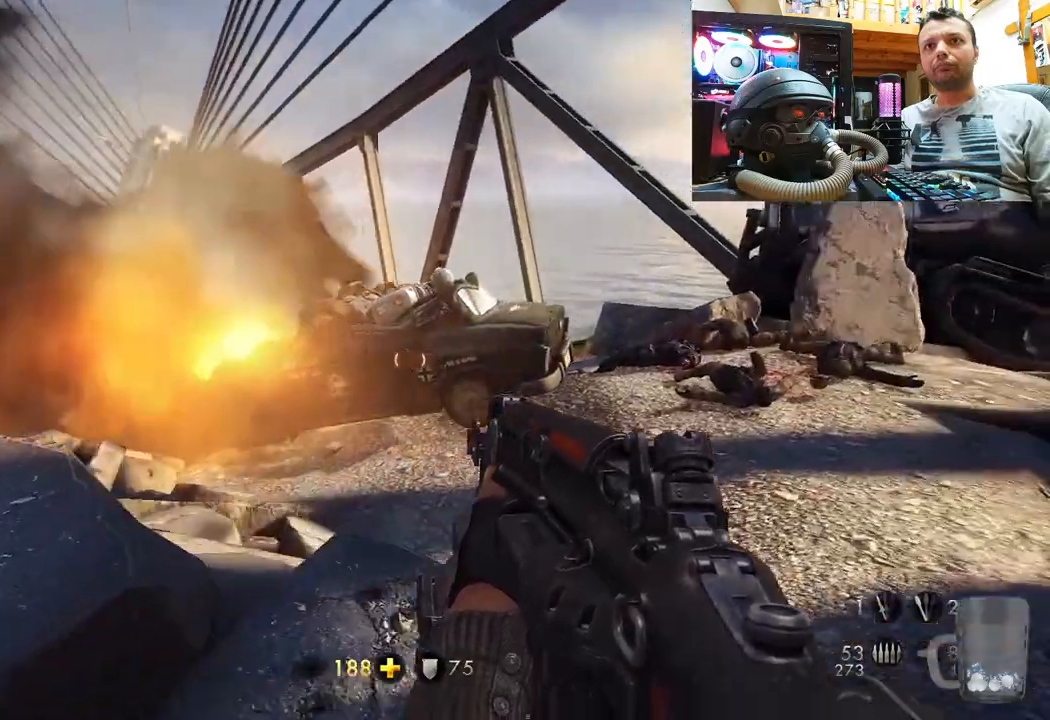
{"buttons": [], "left_stick": "up", "right_stick": "right", "events": [[117, "right_stick", "right"], [500, "left_stick", "up"]]}
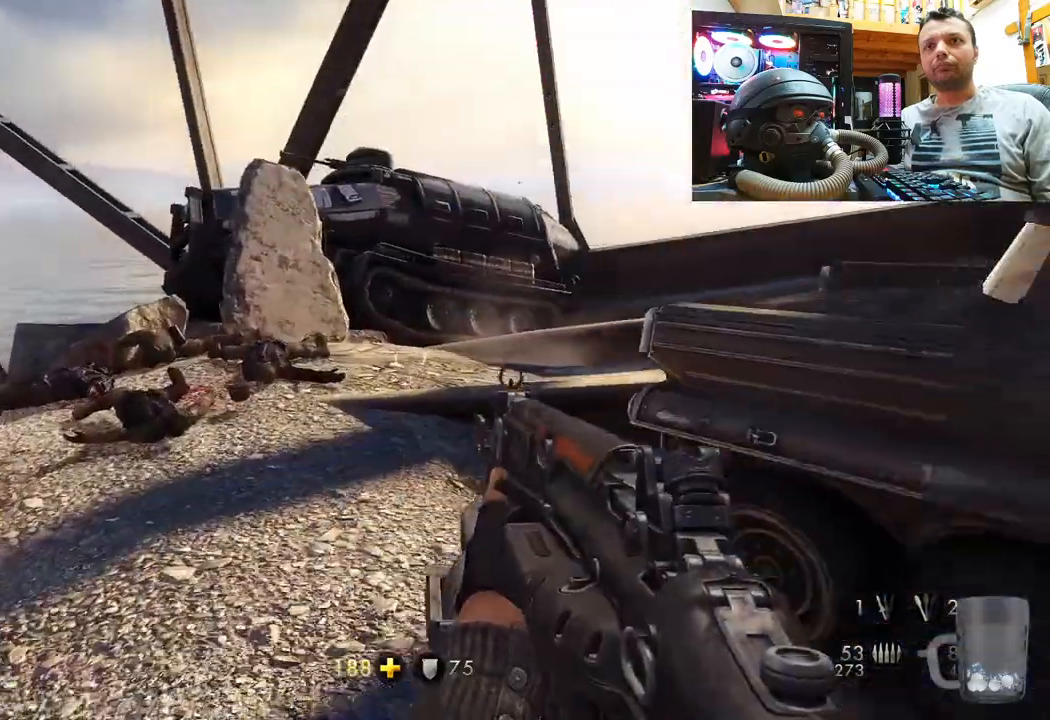
{"buttons": [], "left_stick": "up-right", "right_stick": "center", "events": [[17, "right_stick", "center"], [133, "right_stick", "left"], [383, "left_stick", "up-right"], [483, "right_stick", "center"]]}
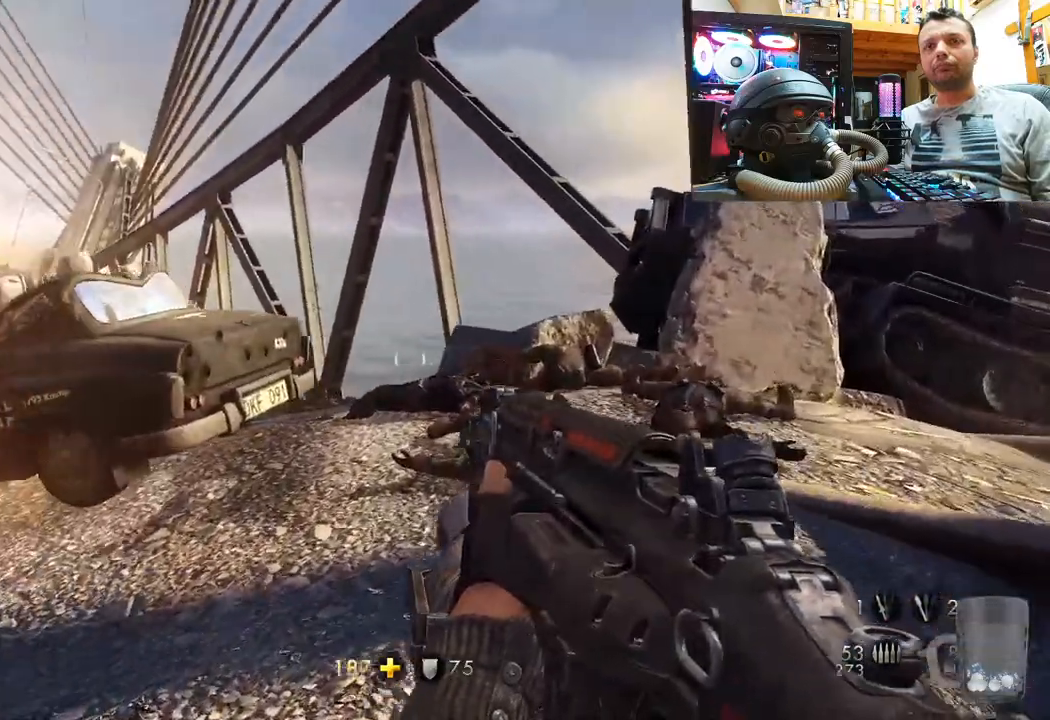
{"buttons": [], "left_stick": "up-right", "right_stick": "center", "events": [[133, "right_stick", "left"], [400, "right_stick", "center"]]}
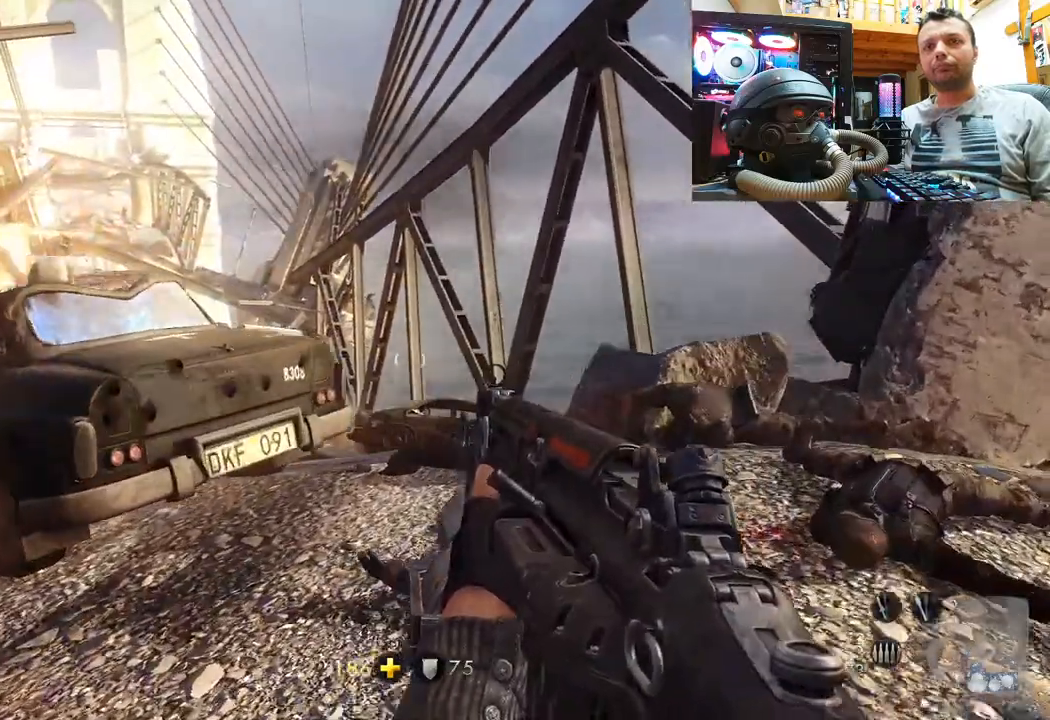
{"buttons": [], "left_stick": "up-right", "right_stick": "left", "events": [[17, "right_stick", "left"], [283, "right_stick", "center"], [400, "right_stick", "left"]]}
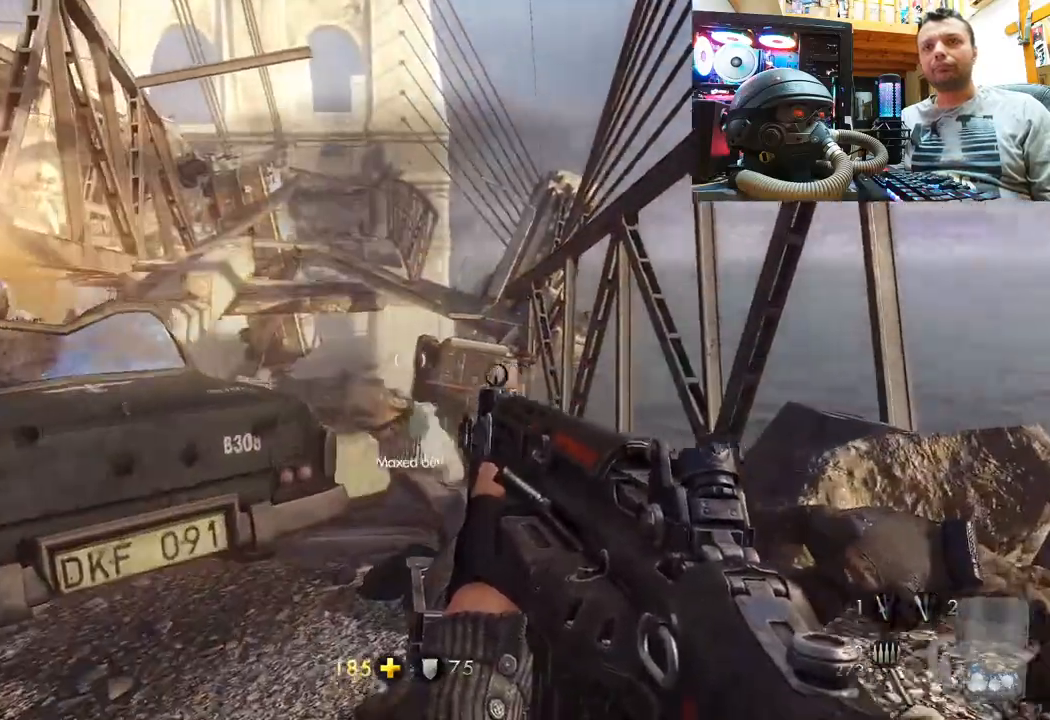
{"buttons": [], "left_stick": "up-right", "right_stick": "up-left", "events": [[217, "right_stick", "center"], [417, "right_stick", "up-left"]]}
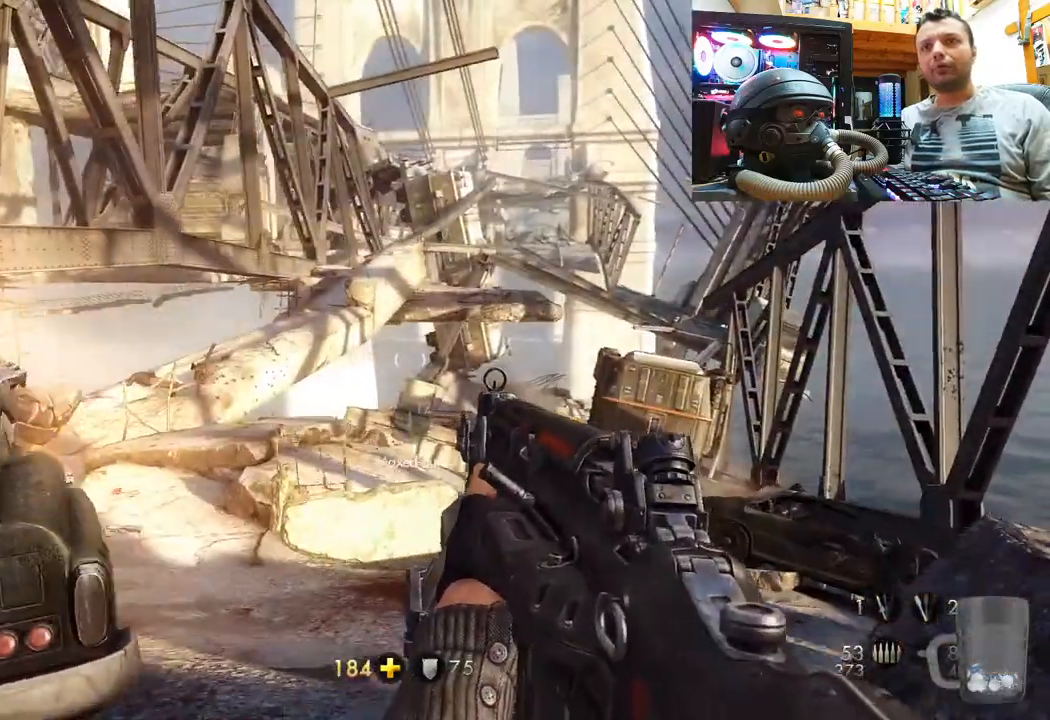
{"buttons": [], "left_stick": "up", "right_stick": "up-left", "events": [[200, "left_stick", "center"], [433, "left_stick", "up"]]}
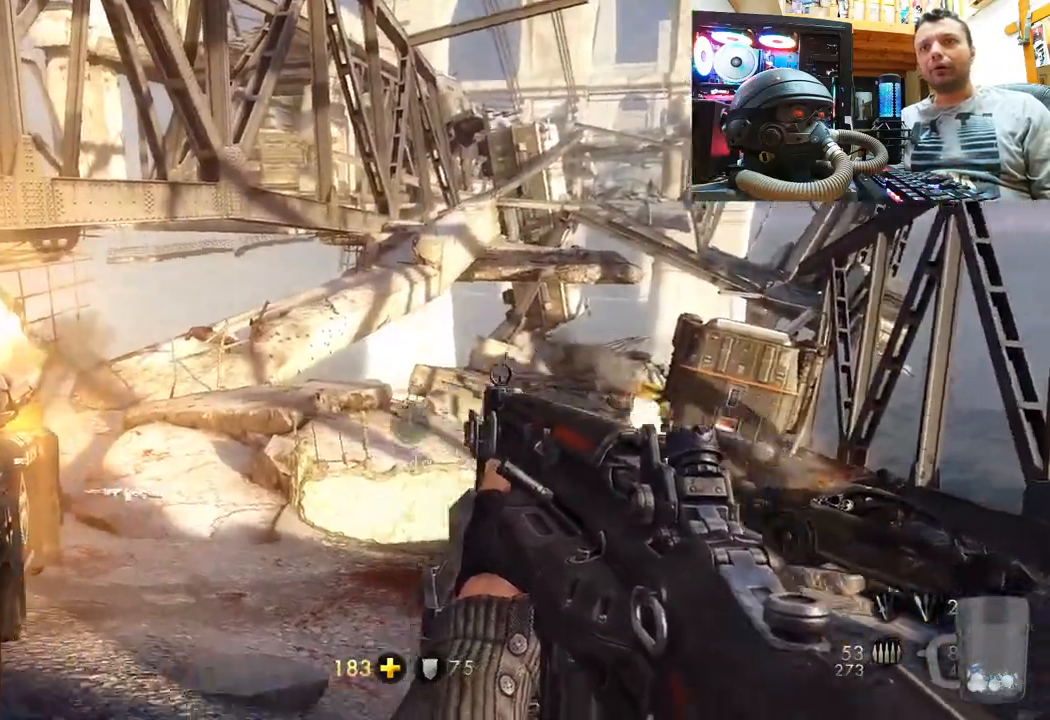
{"buttons": [], "left_stick": "up", "right_stick": "left", "events": [[150, "right_stick", "center"], [350, "left_stick", "center"], [483, "right_stick", "left"], [500, "left_stick", "up"]]}
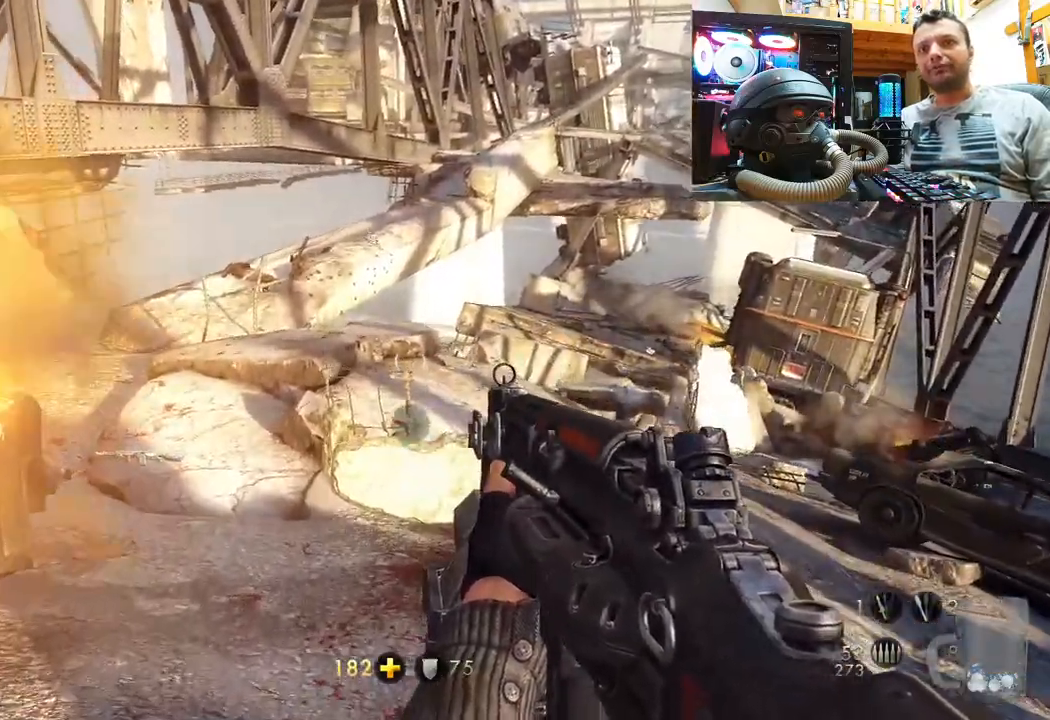
{"buttons": [], "left_stick": "up", "right_stick": "up-right", "events": [[150, "right_stick", "center"], [367, "right_stick", "up-right"]]}
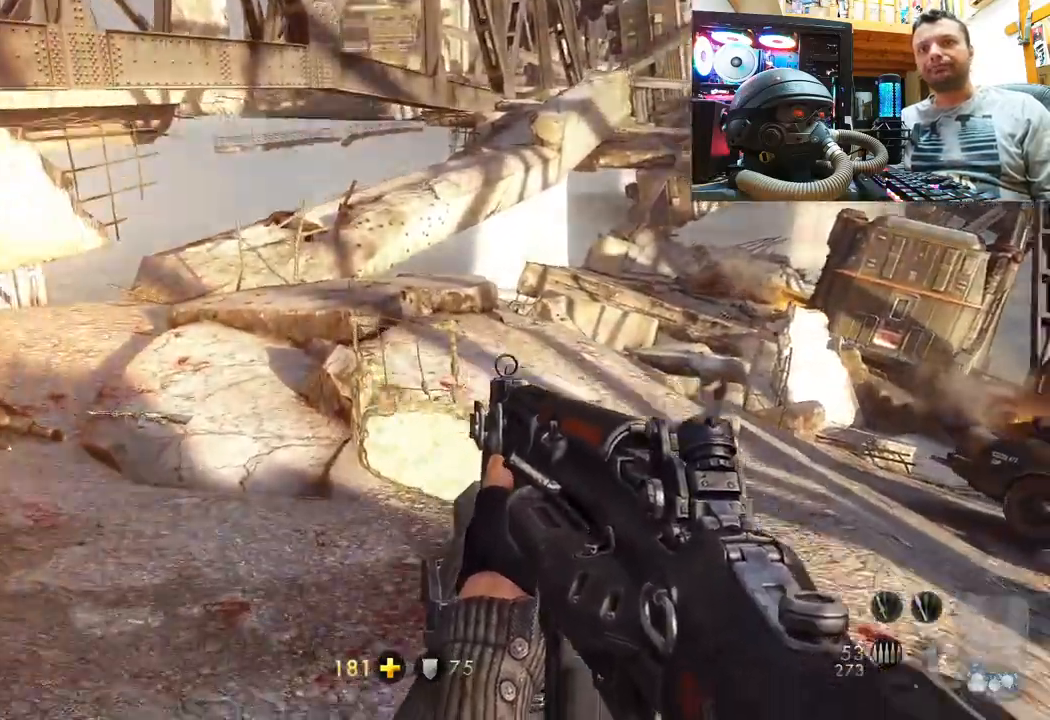
{"buttons": [], "left_stick": "up", "right_stick": "center", "events": [[50, "right_stick", "center"]]}
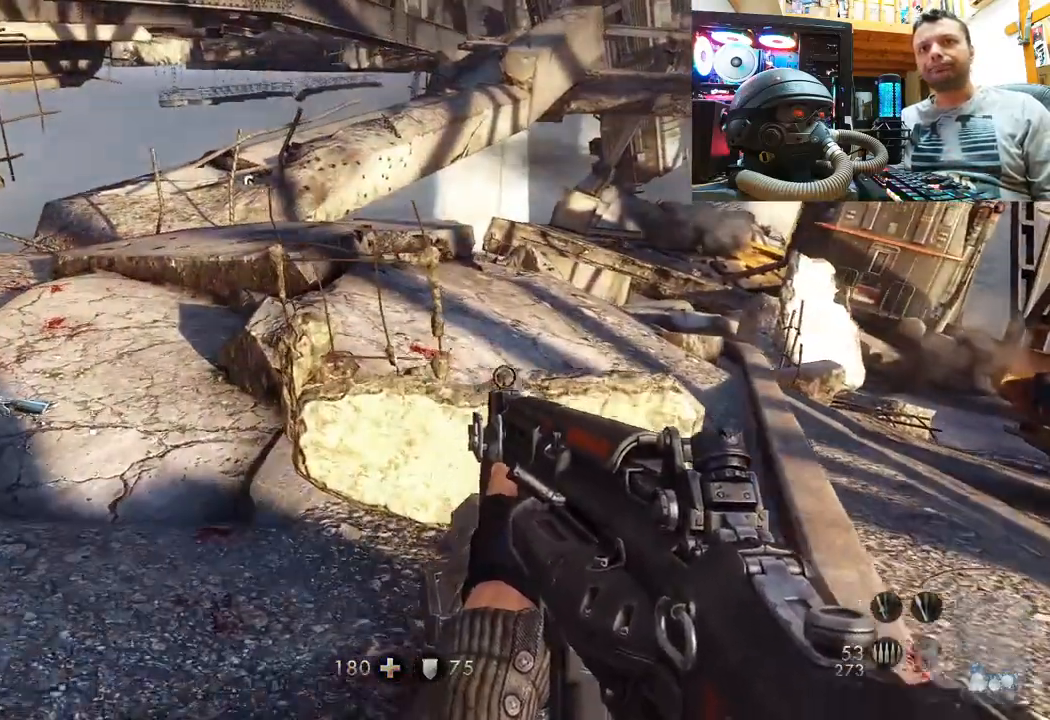
{"buttons": ["CROSS"], "left_stick": "up", "right_stick": "center", "events": [[133, "right_stick", "down-left"], [300, "right_stick", "center"], [500, "CROSS", "down"]]}
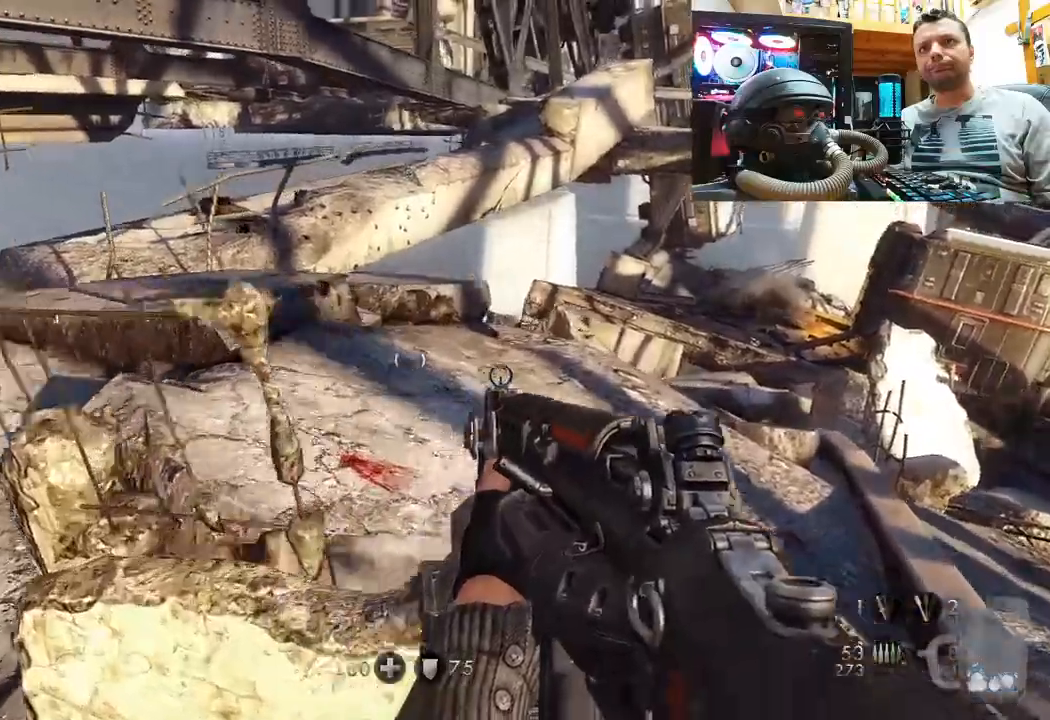
{"buttons": [], "left_stick": "up", "right_stick": "left", "events": [[100, "CROSS", "up"], [283, "right_stick", "left"]]}
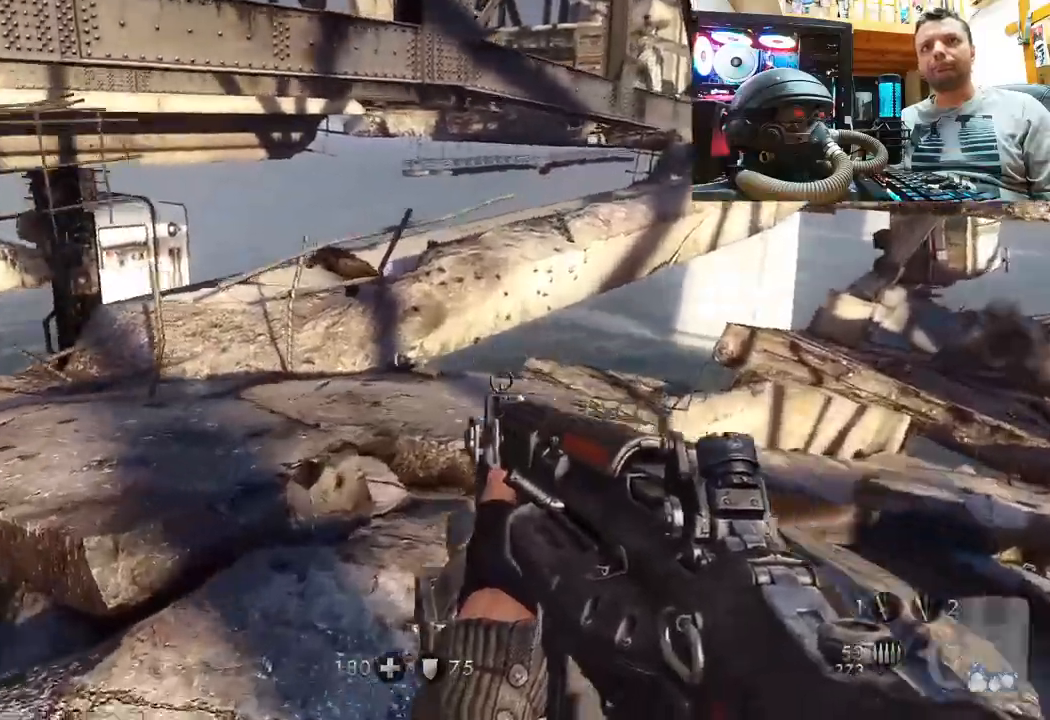
{"buttons": ["CROSS"], "left_stick": "up", "right_stick": "center", "events": [[100, "right_stick", "center"], [300, "CROSS", "down"]]}
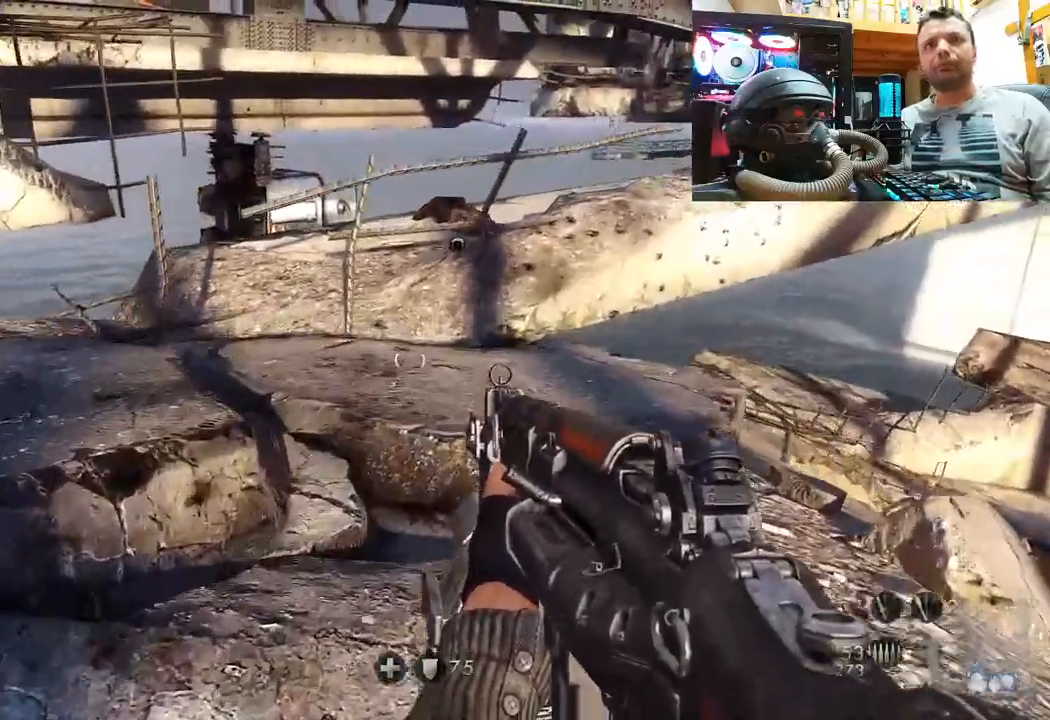
{"buttons": [], "left_stick": "up", "right_stick": "center", "events": [[233, "right_stick", "left"], [450, "right_stick", "center"], [500, "CROSS", "up"]]}
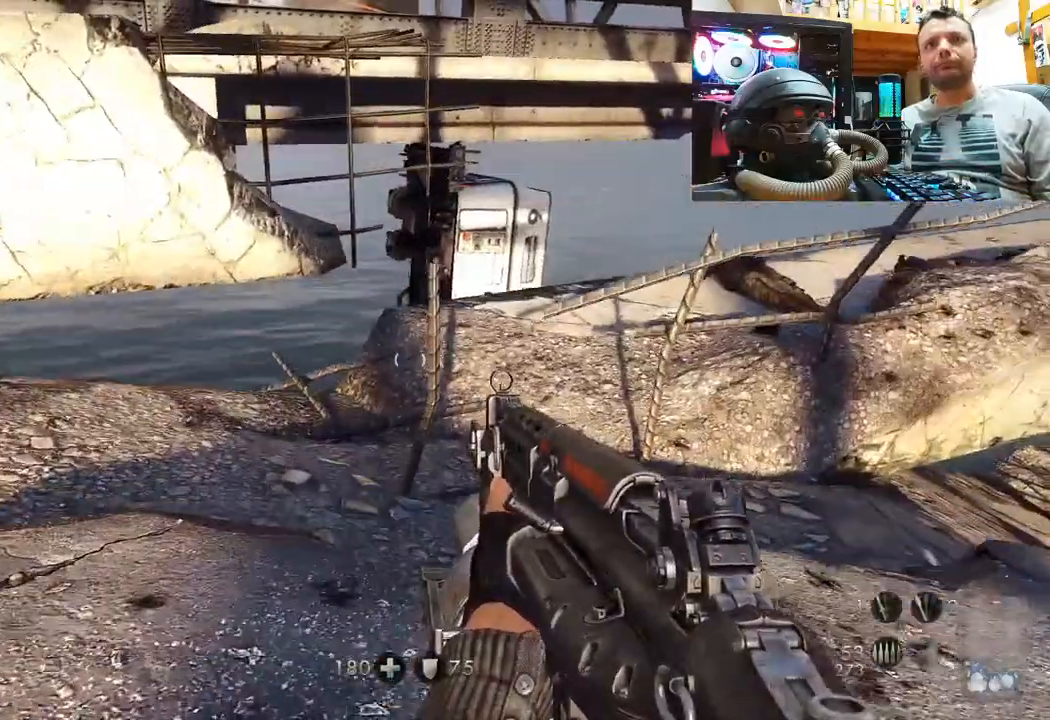
{"buttons": [], "left_stick": "up-left", "right_stick": "center", "events": [[133, "right_stick", "up-right"], [183, "left_stick", "up-left"], [483, "right_stick", "center"]]}
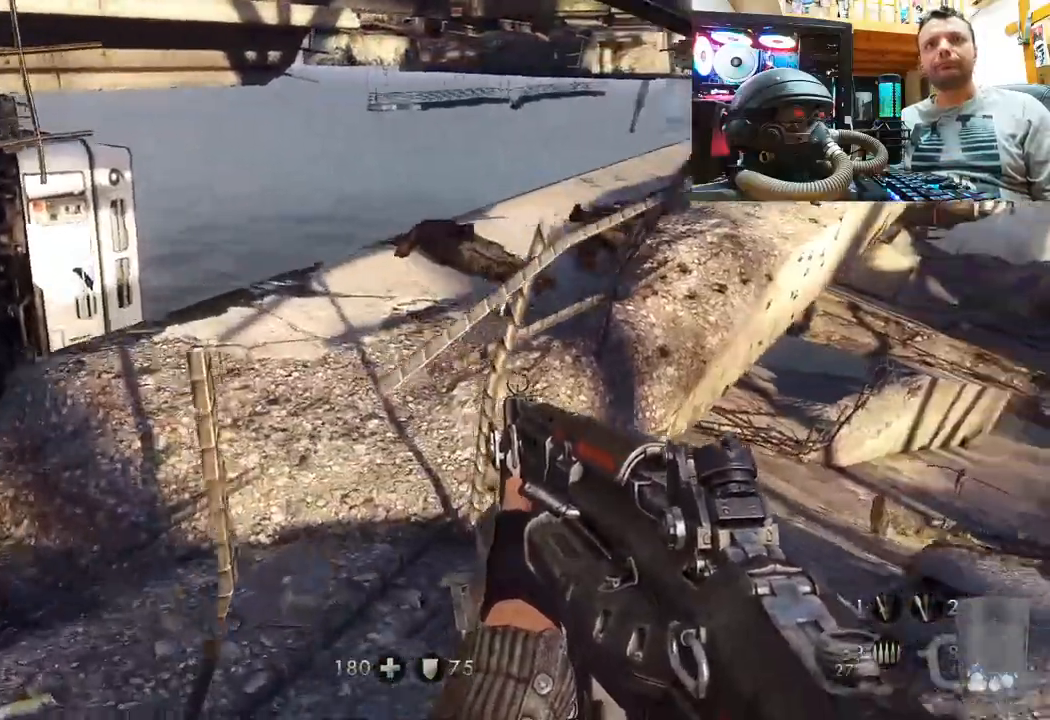
{"buttons": [], "left_stick": "up-left", "right_stick": "center", "events": [[133, "left_stick", "left"], [133, "right_stick", "right"], [317, "left_stick", "up-left"], [383, "right_stick", "center"]]}
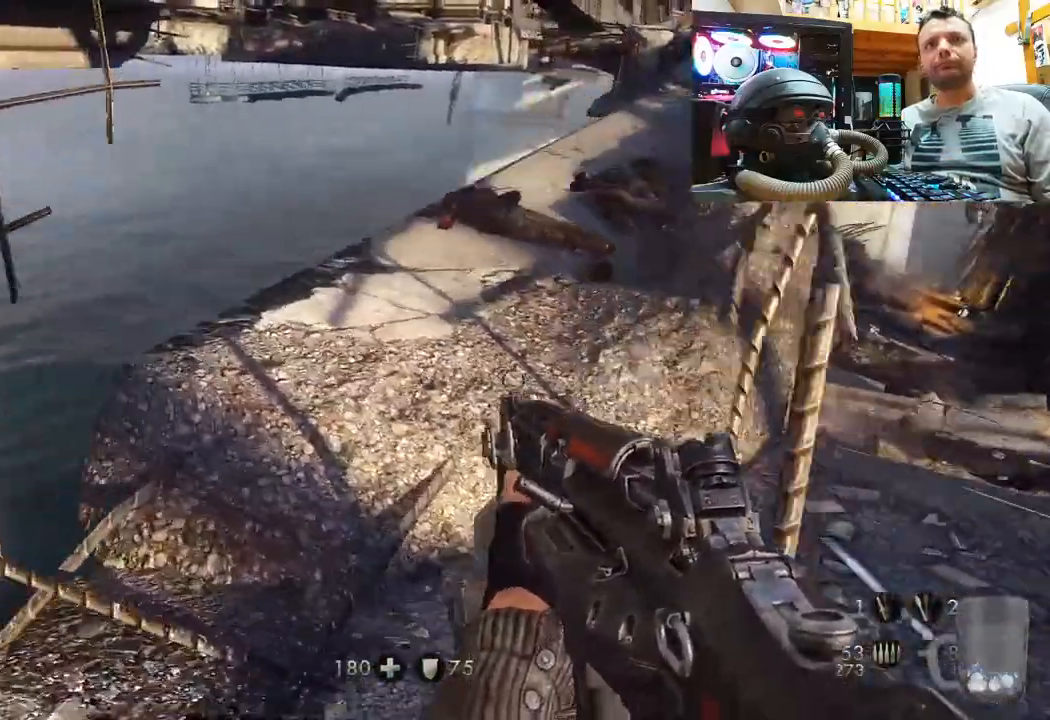
{"buttons": [], "left_stick": "up", "right_stick": "center", "events": [[33, "right_stick", "right"], [117, "left_stick", "up"], [300, "right_stick", "center"]]}
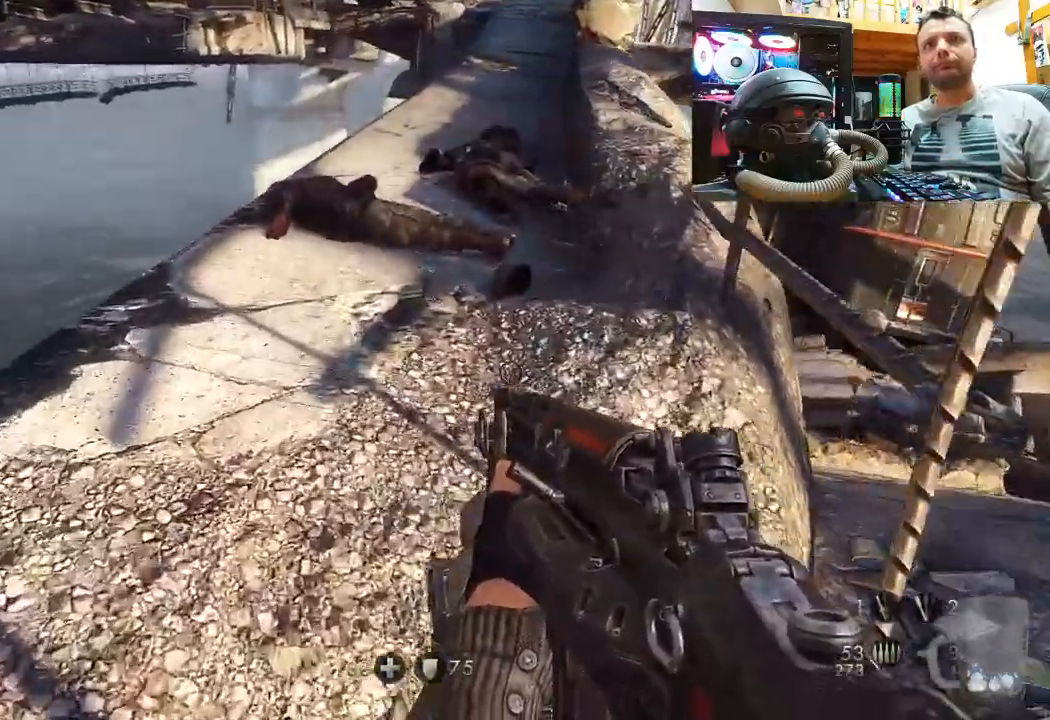
{"buttons": [], "left_stick": "up", "right_stick": "up-right", "events": [[133, "right_stick", "up-right"]]}
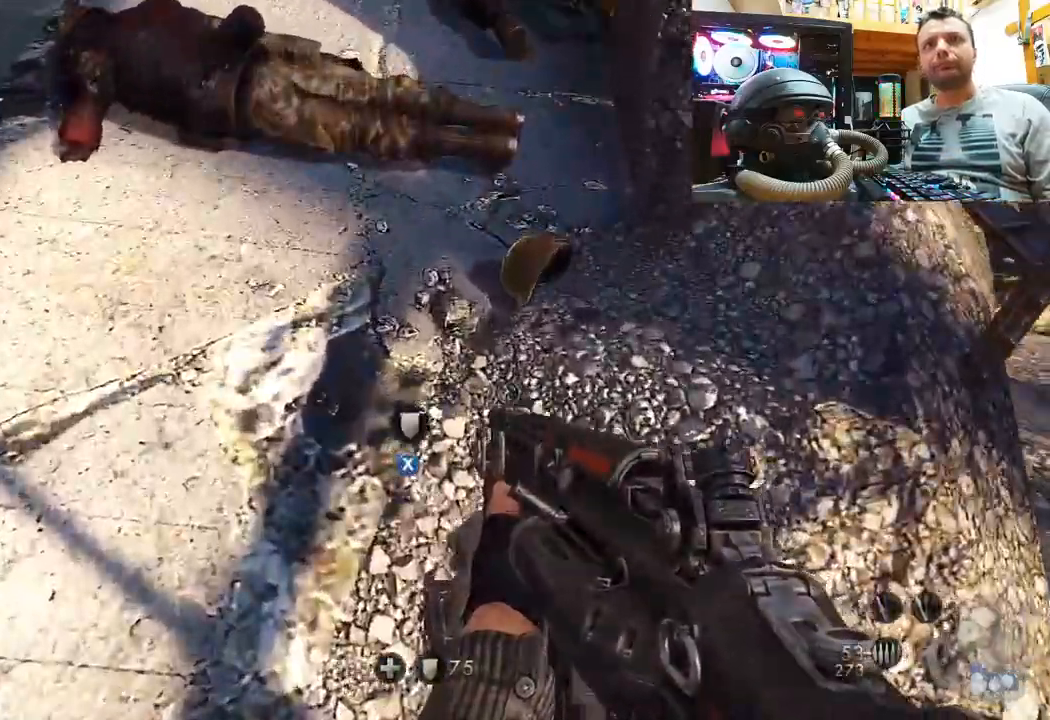
{"buttons": [], "left_stick": "center", "right_stick": "center", "events": [[67, "left_stick", "center"], [100, "right_stick", "center"], [167, "left_stick", "right"], [183, "SQUARE", "down"], [267, "left_stick", "up-right"], [283, "SQUARE", "up"], [350, "SQUARE", "down"], [417, "SQUARE", "up"], [450, "left_stick", "center"]]}
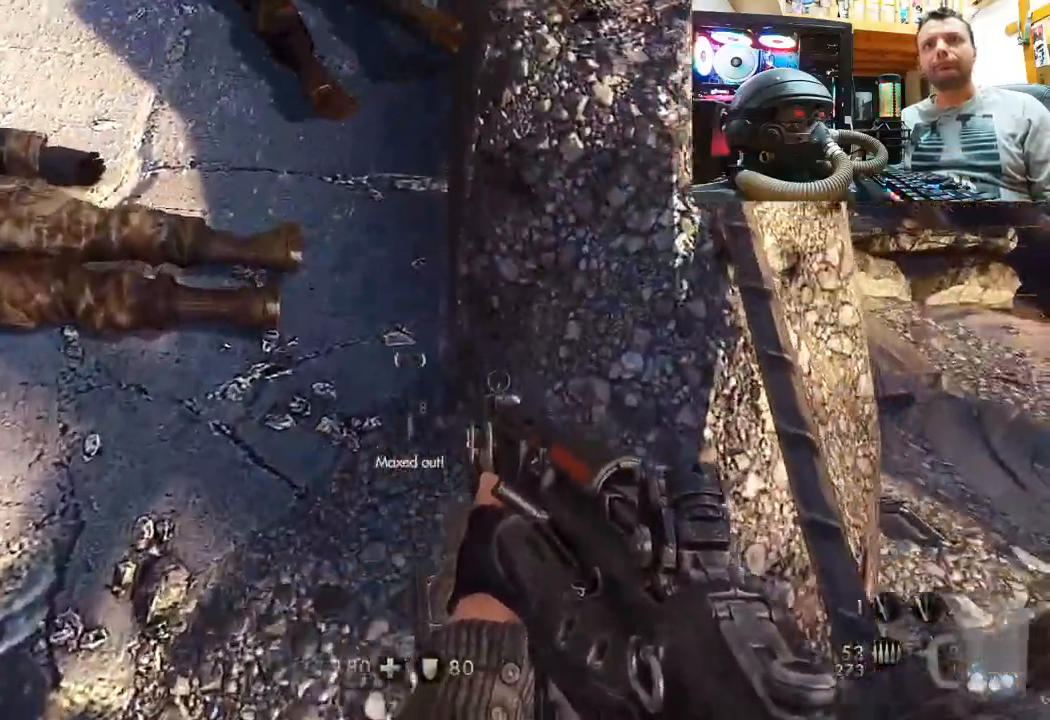
{"buttons": [], "left_stick": "up-left", "right_stick": "center", "events": [[33, "right_stick", "down-right"], [233, "left_stick", "up-left"], [250, "right_stick", "center"], [400, "SQUARE", "down"], [483, "SQUARE", "up"]]}
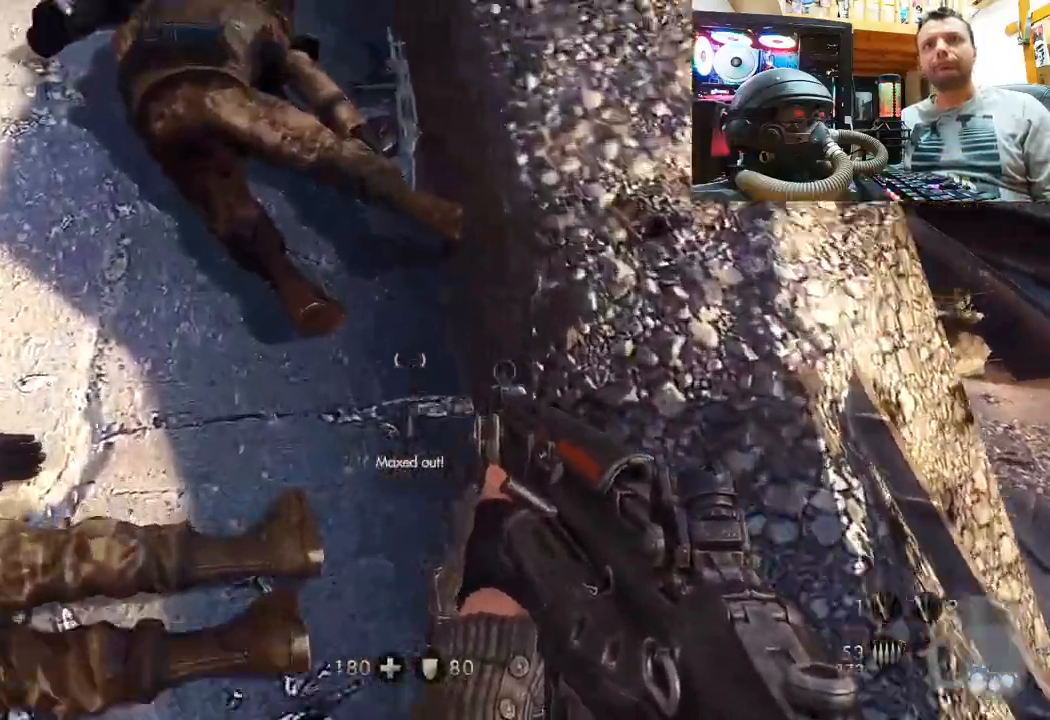
{"buttons": [], "left_stick": "up-right", "right_stick": "center", "events": [[50, "SQUARE", "down"], [167, "SQUARE", "up"], [200, "SQUARE", "down"], [217, "left_stick", "center"], [333, "SQUARE", "up"], [383, "SQUARE", "down"], [483, "left_stick", "up-right"], [500, "SQUARE", "up"]]}
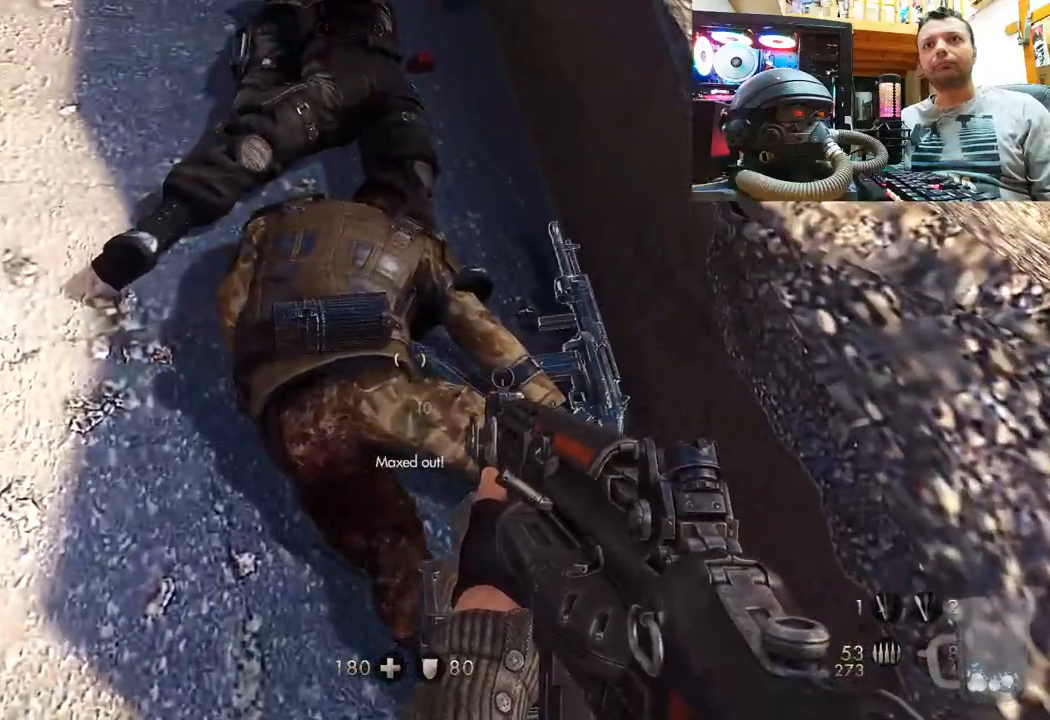
{"buttons": [], "left_stick": "up-left", "right_stick": "down-left", "events": [[133, "SQUARE", "down"], [217, "left_stick", "center"], [233, "SQUARE", "up"], [367, "right_stick", "down-left"], [467, "left_stick", "up-left"]]}
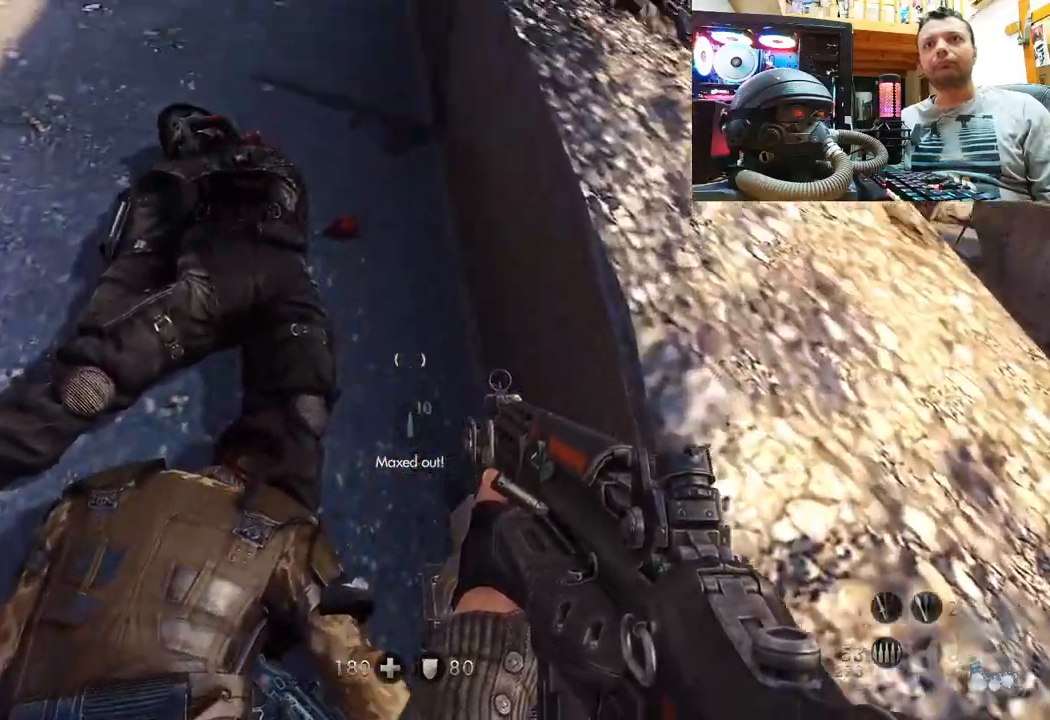
{"buttons": [], "left_stick": "center", "right_stick": "center", "events": [[167, "left_stick", "up"], [217, "right_stick", "down"], [450, "right_stick", "center"], [467, "left_stick", "center"]]}
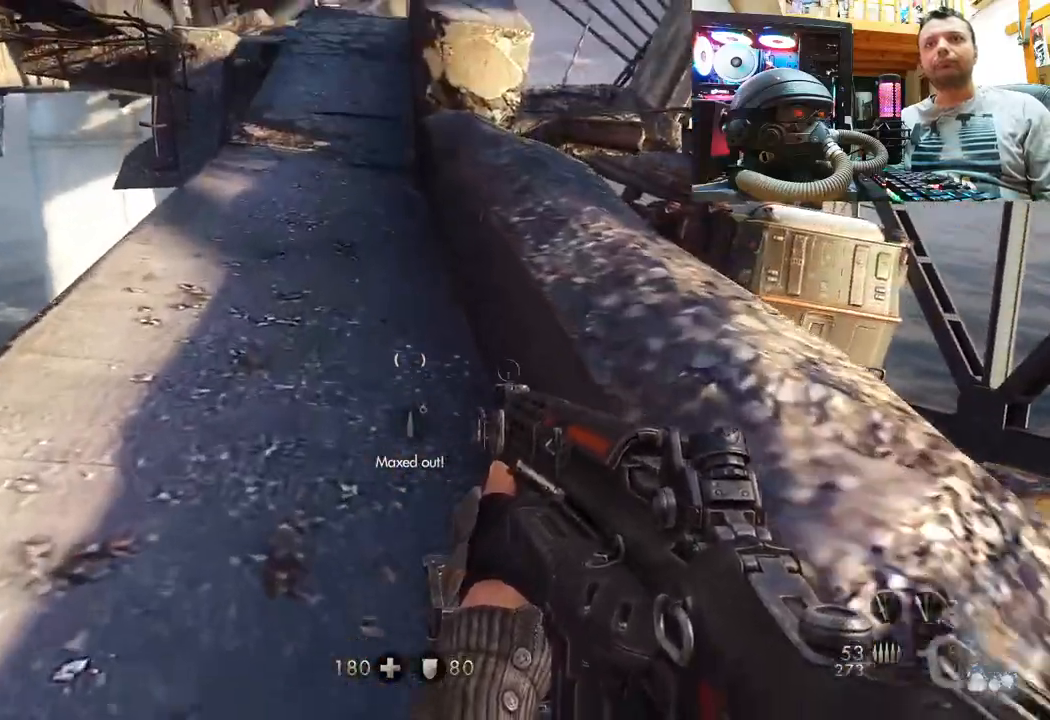
{"buttons": [], "left_stick": "up", "right_stick": "center", "events": [[83, "right_stick", "down"], [117, "left_stick", "up"], [350, "right_stick", "center"], [383, "left_stick", "center"], [467, "left_stick", "up"]]}
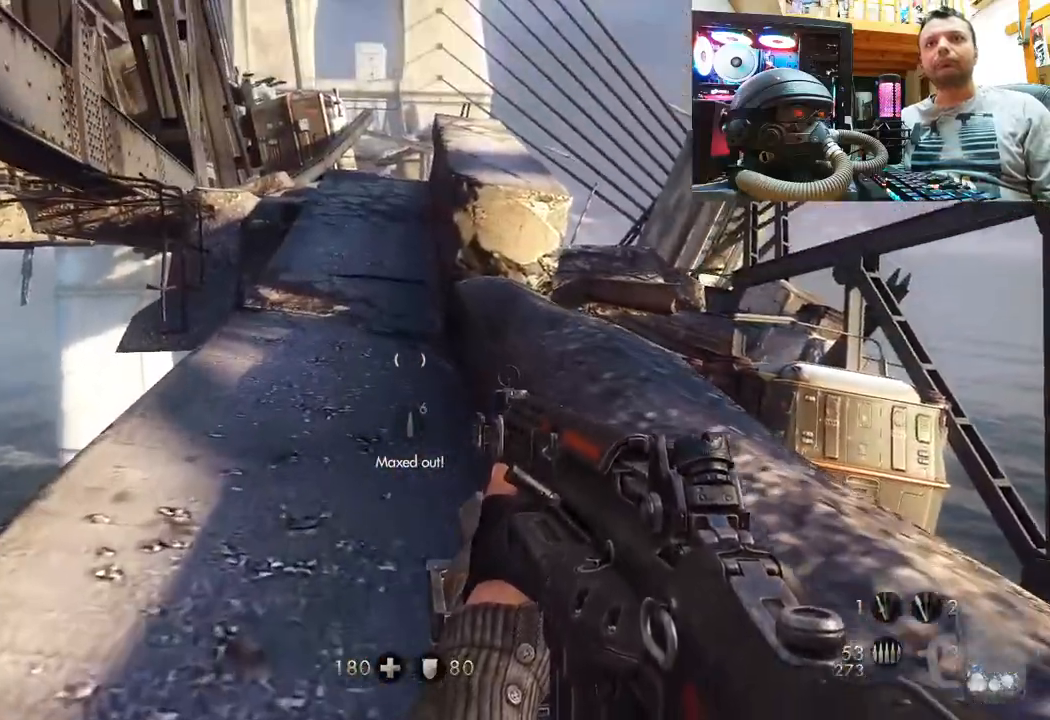
{"buttons": [], "left_stick": "up", "right_stick": "center", "events": [[150, "right_stick", "left"], [300, "right_stick", "center"]]}
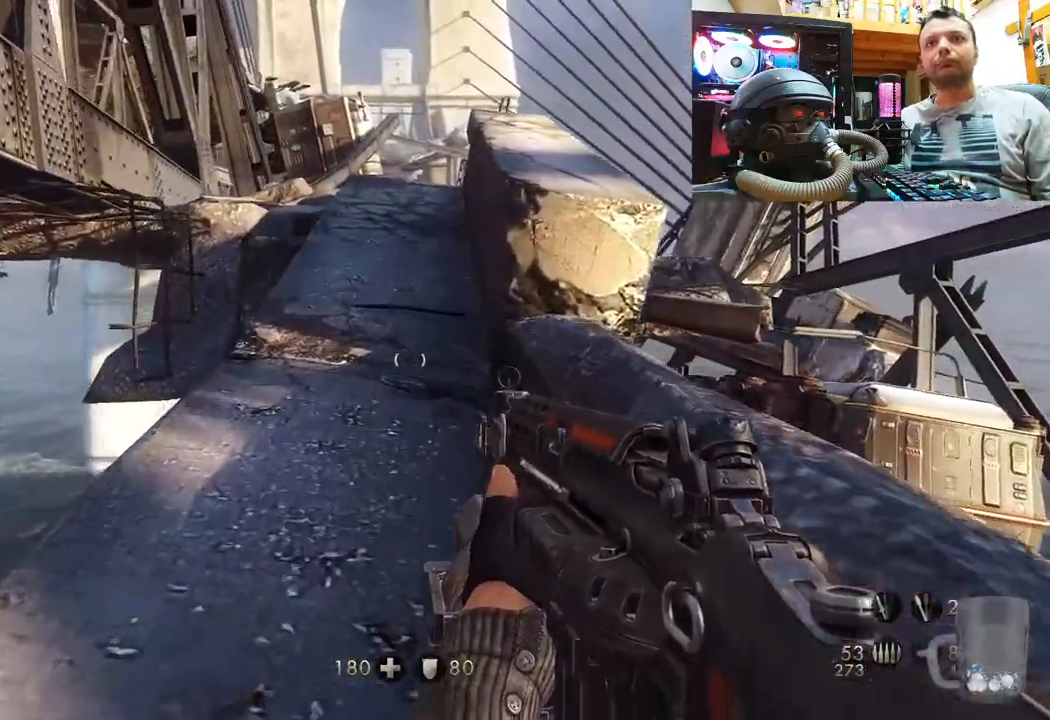
{"buttons": [], "left_stick": "up", "right_stick": "center", "events": [[117, "right_stick", "down-right"], [167, "L3", "down"], [250, "right_stick", "center"], [383, "L3", "up"]]}
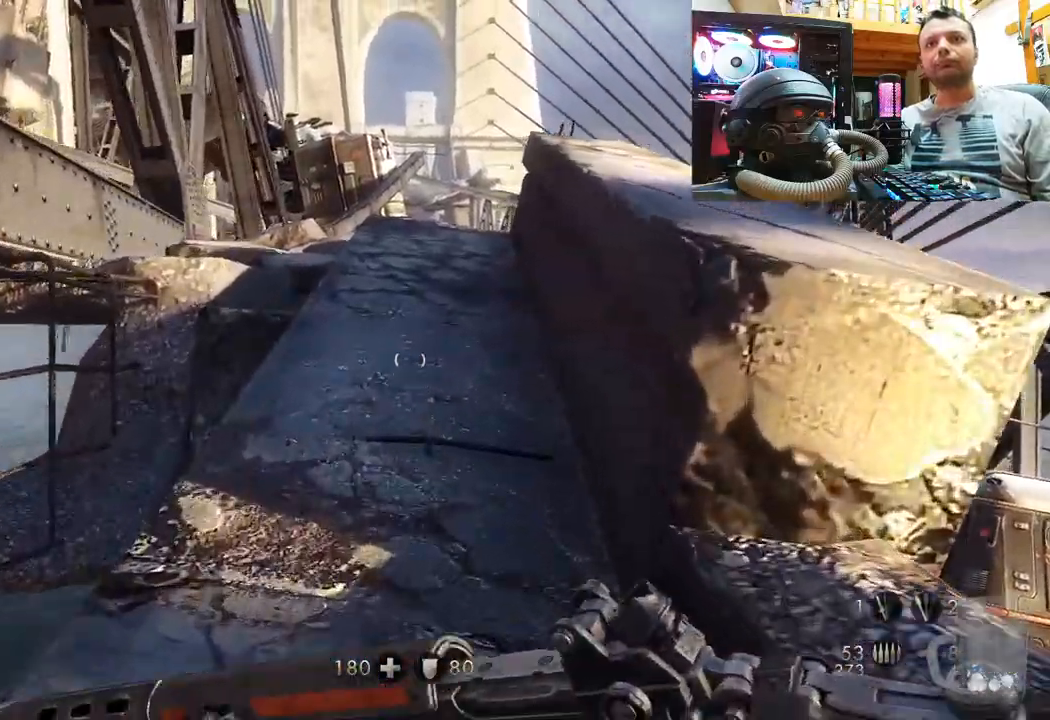
{"buttons": [], "left_stick": "up", "right_stick": "center", "events": []}
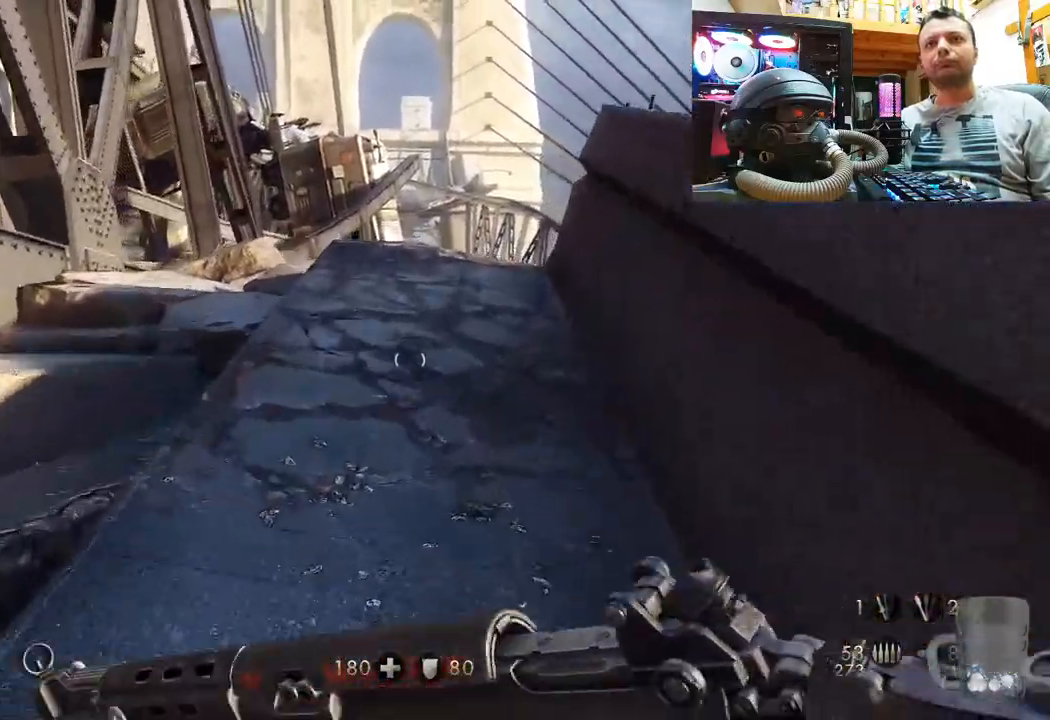
{"buttons": [], "left_stick": "up", "right_stick": "center", "events": [[267, "left_stick", "center"], [433, "left_stick", "up"]]}